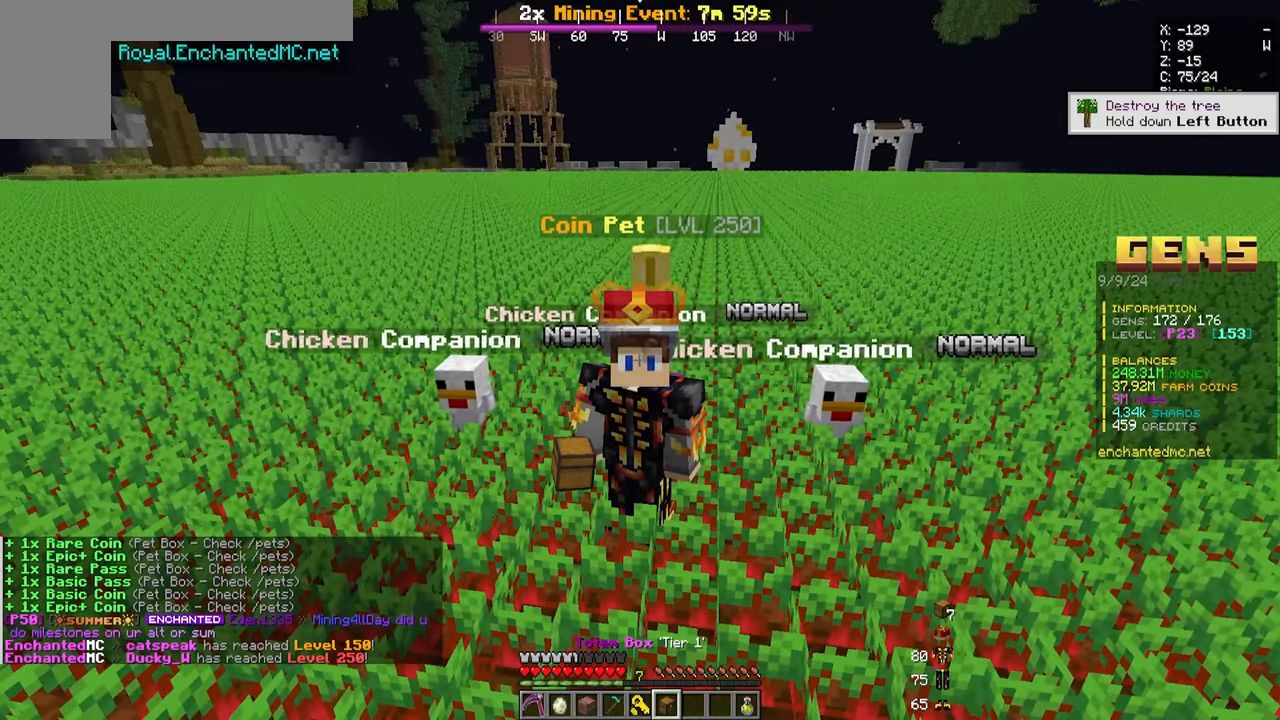
Gameplay with keyboard and mouse; each line is a JSON object with the keys and mouse buttons held at the frame after it. "events" lists presses ("down") and releases ("up") of "a", "d", "s", "w", "mouse_left" and "mouse_right" between this image and that frame as [ms after this image, input, new state], when the widget could be followed in between. "mouse_left", "mouse_right" = the "left", "right" buttons of the "mouse" list. No other keys are recorded. Fast repeated clicks can show as one long hold. Mouse movement is not recorded.
{"keys": ["s"], "mouse": [], "events": [[200, "mouse_right", "down"], [367, "s", "down"], [417, "mouse_right", "up"]]}
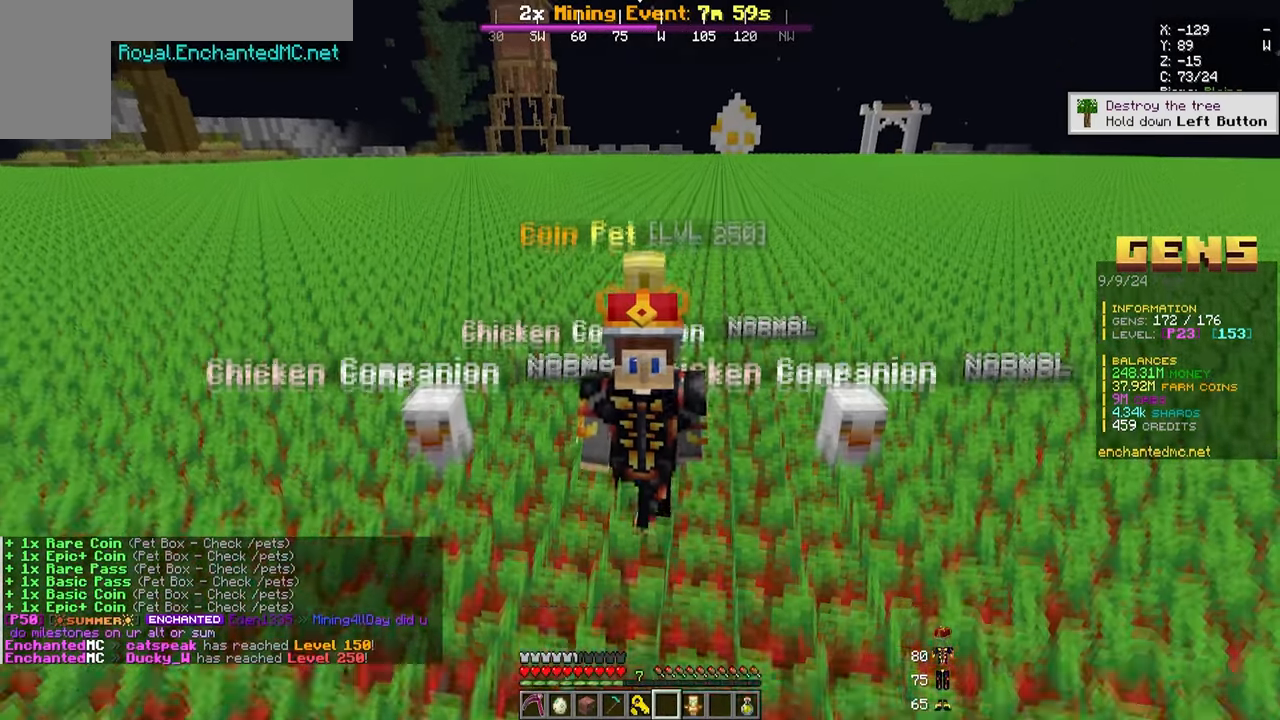
{"keys": [], "mouse": [], "events": [[233, "s", "up"]]}
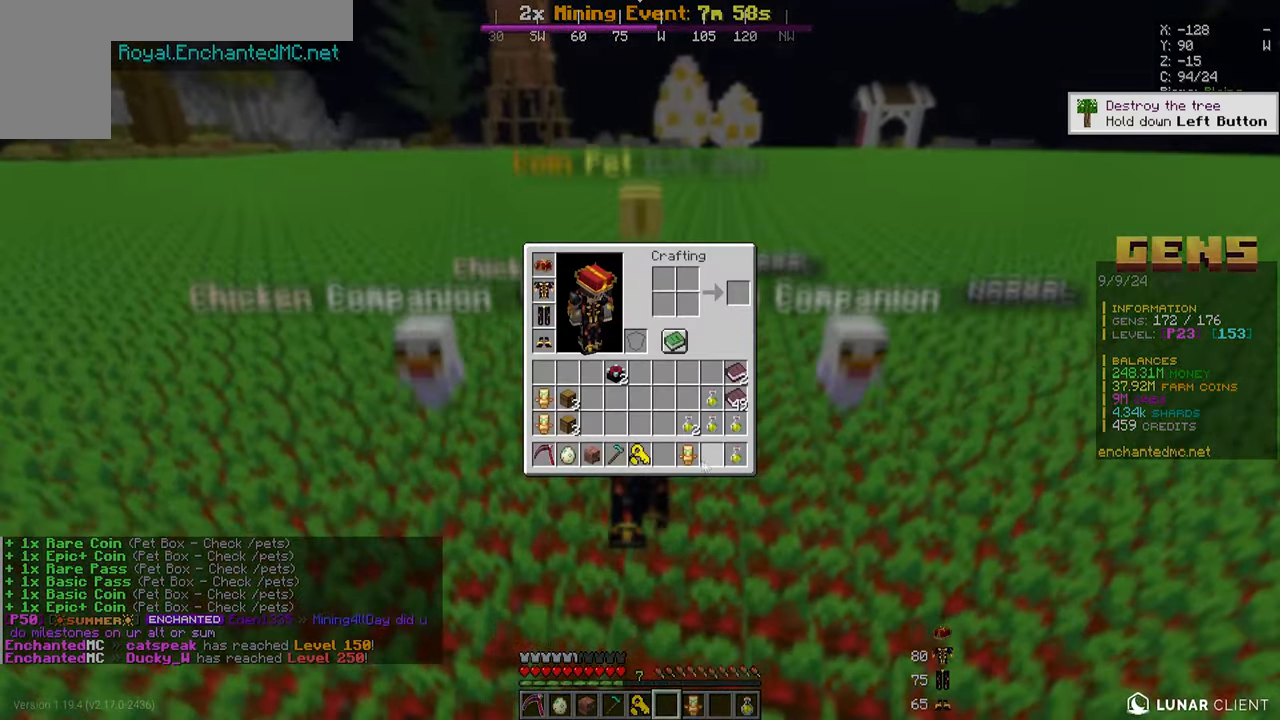
{"keys": [], "mouse": [], "events": []}
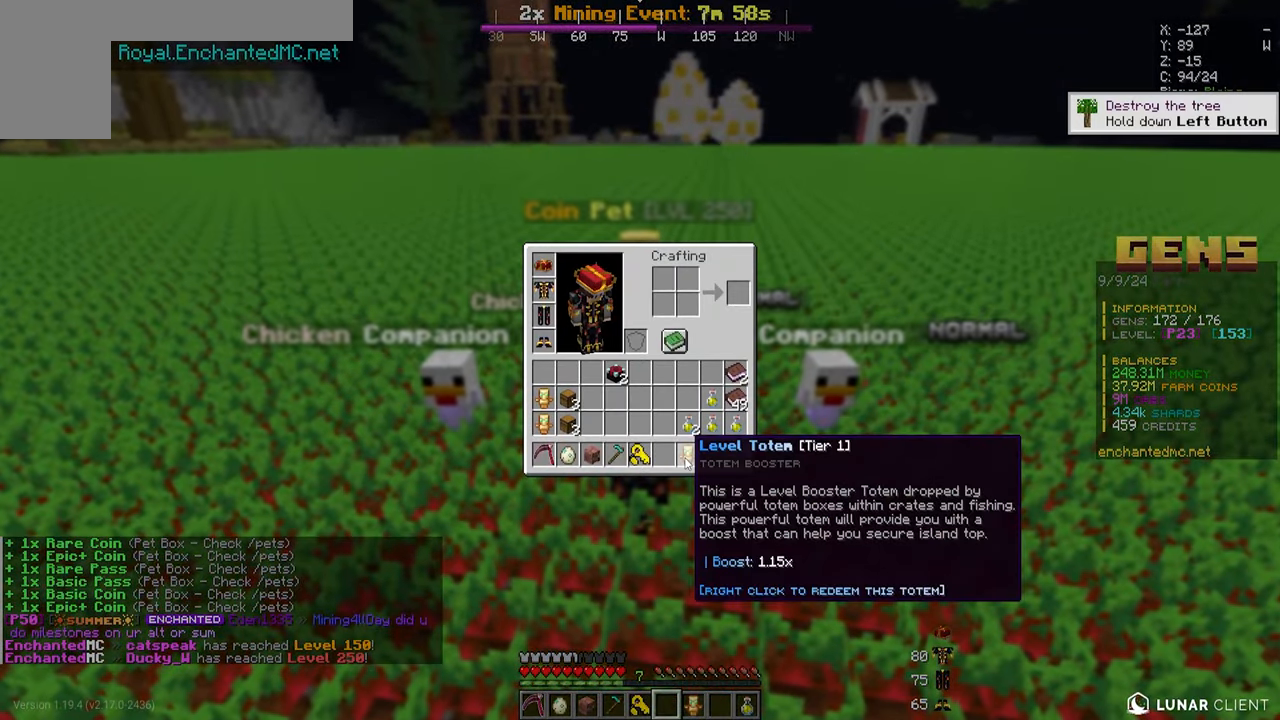
{"keys": [], "mouse": [], "events": []}
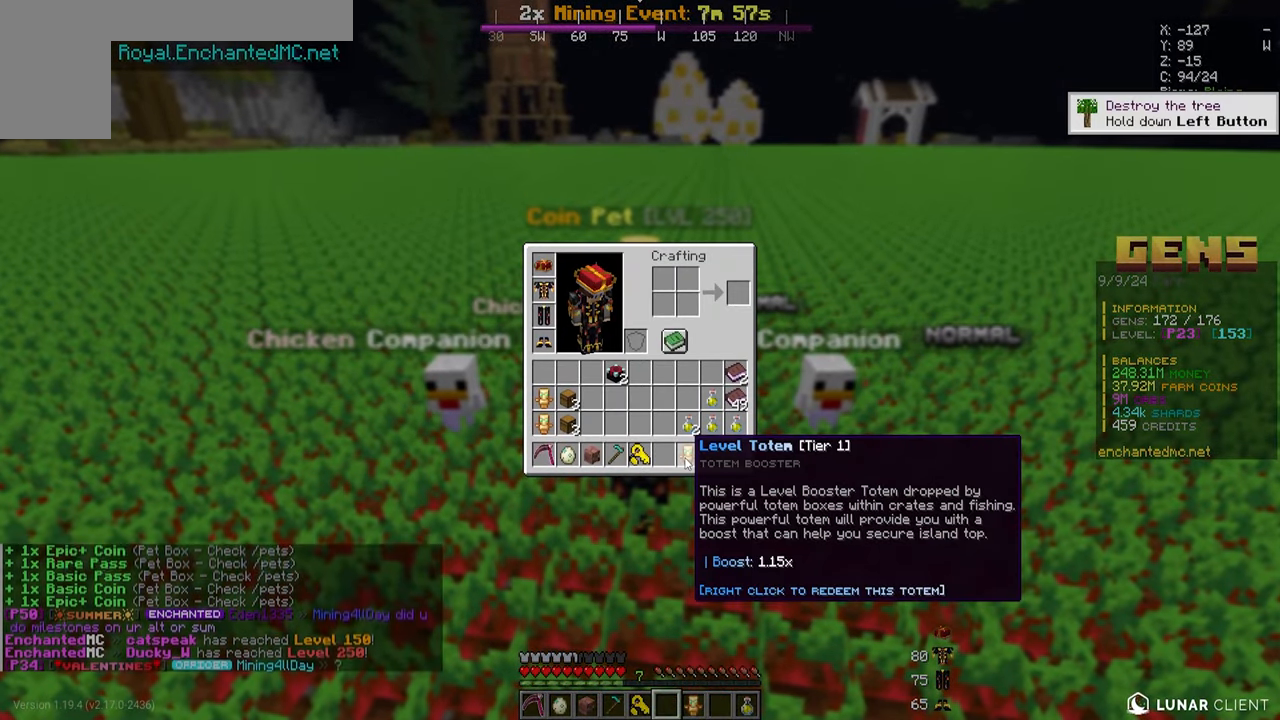
{"keys": [], "mouse": [], "events": []}
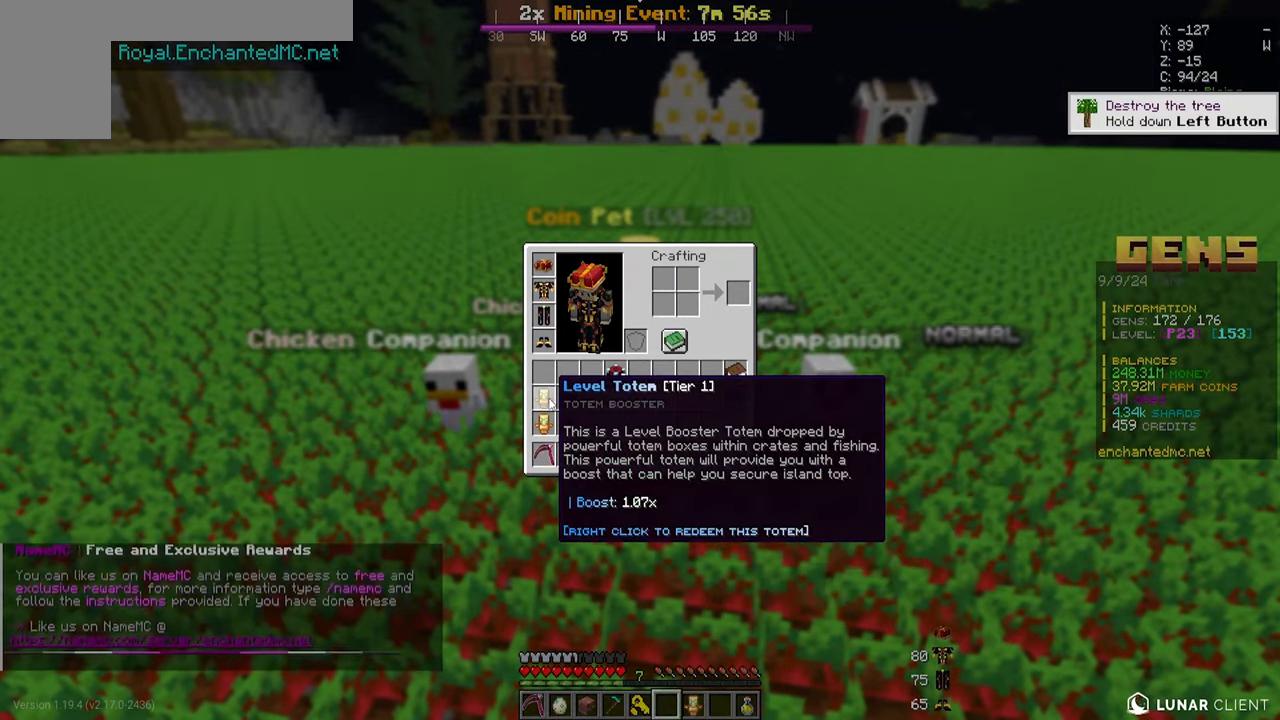
{"keys": [], "mouse": [], "events": []}
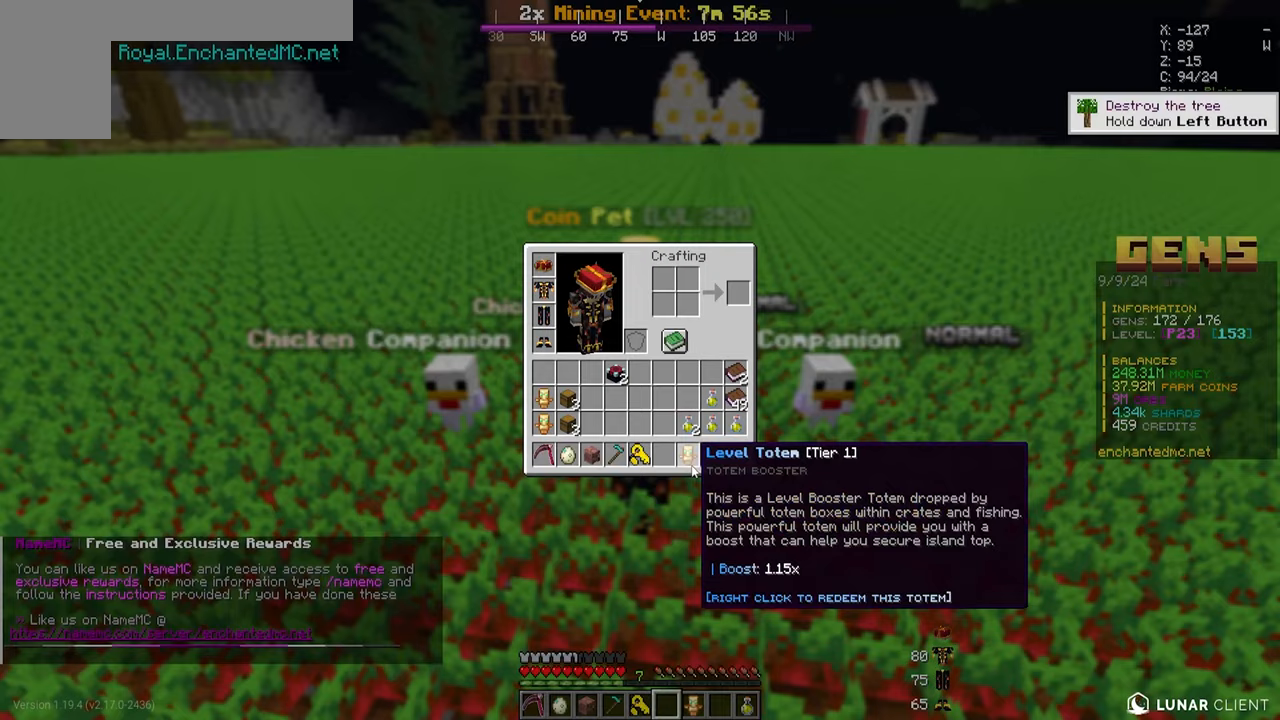
{"keys": [], "mouse": [], "events": []}
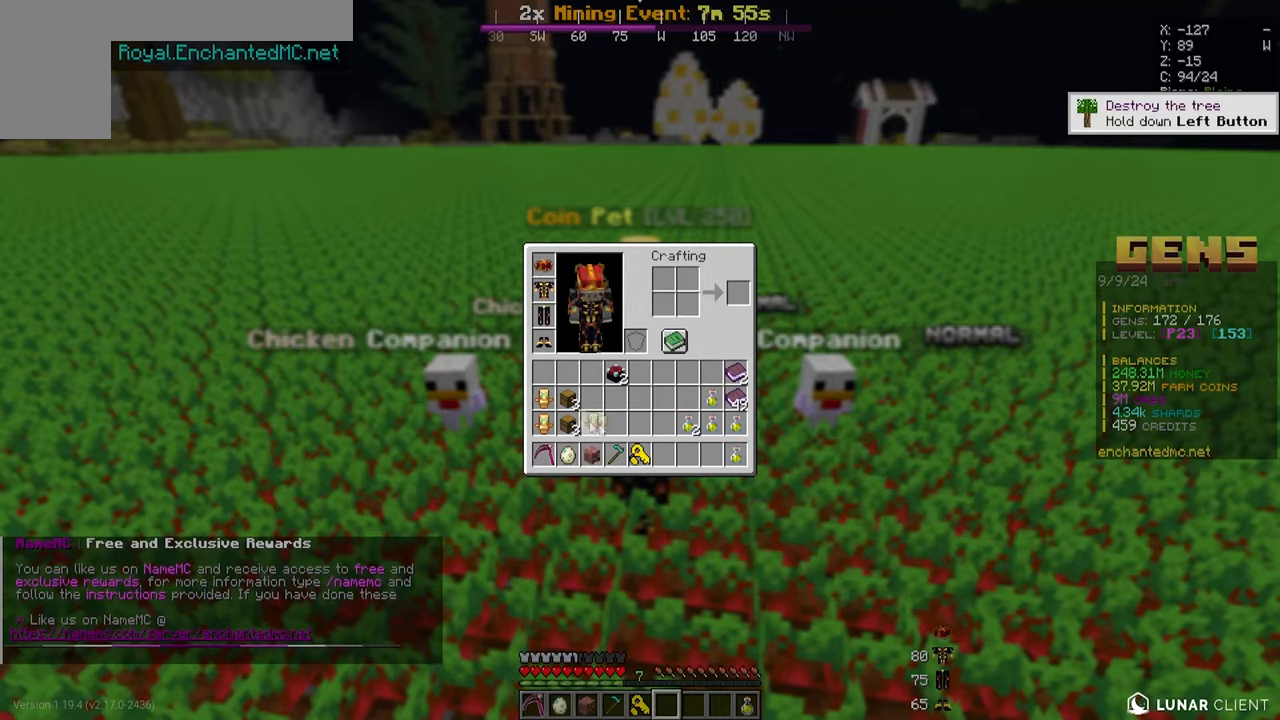
{"keys": [], "mouse": [], "events": []}
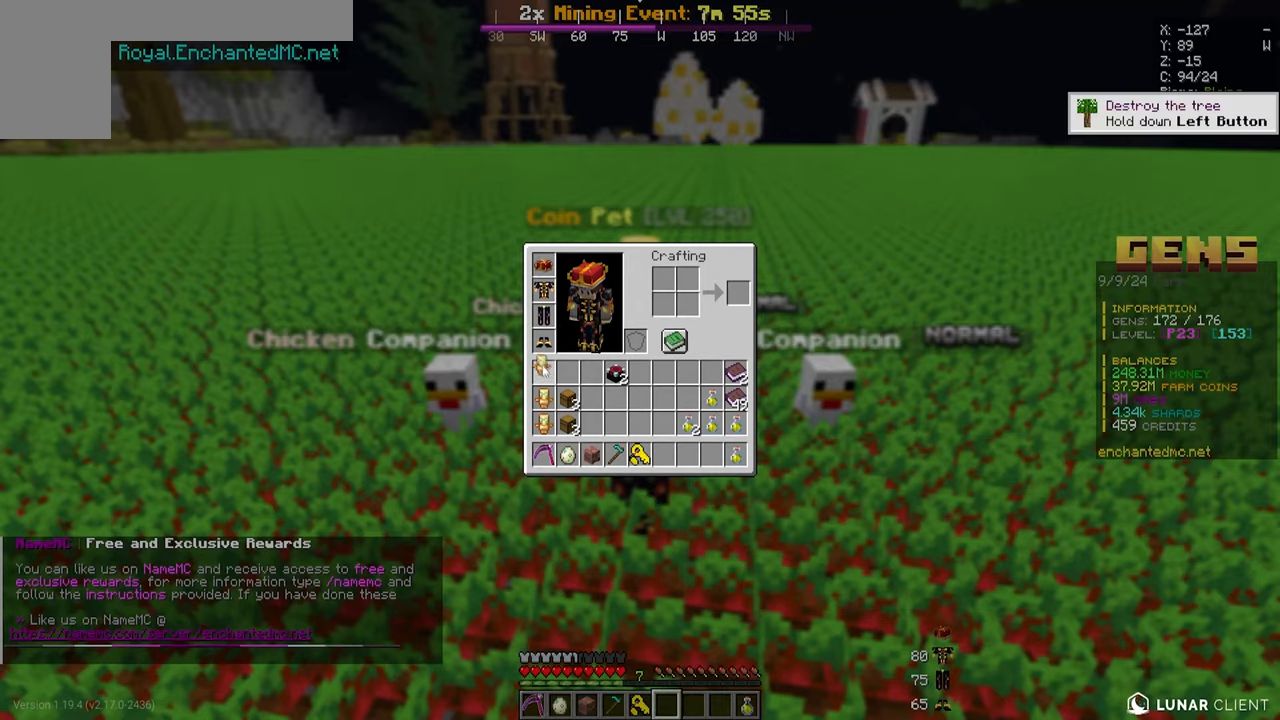
{"keys": [], "mouse": [], "events": []}
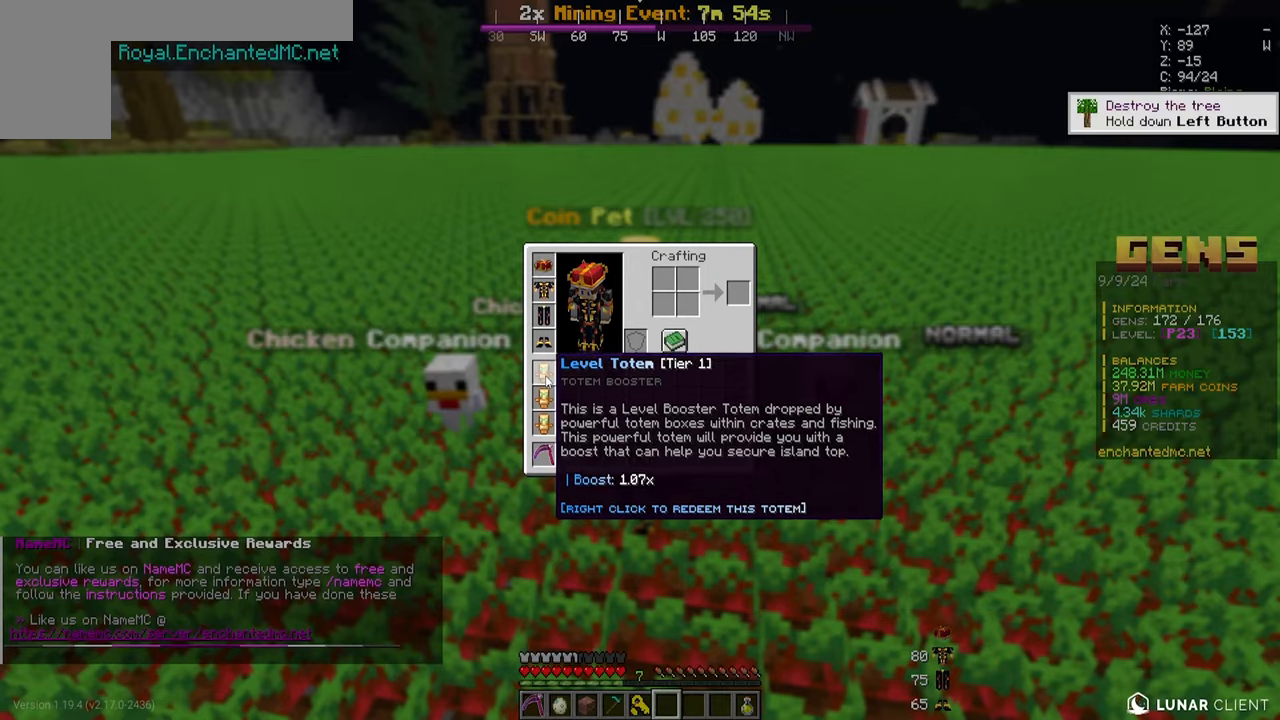
{"keys": [], "mouse": [], "events": []}
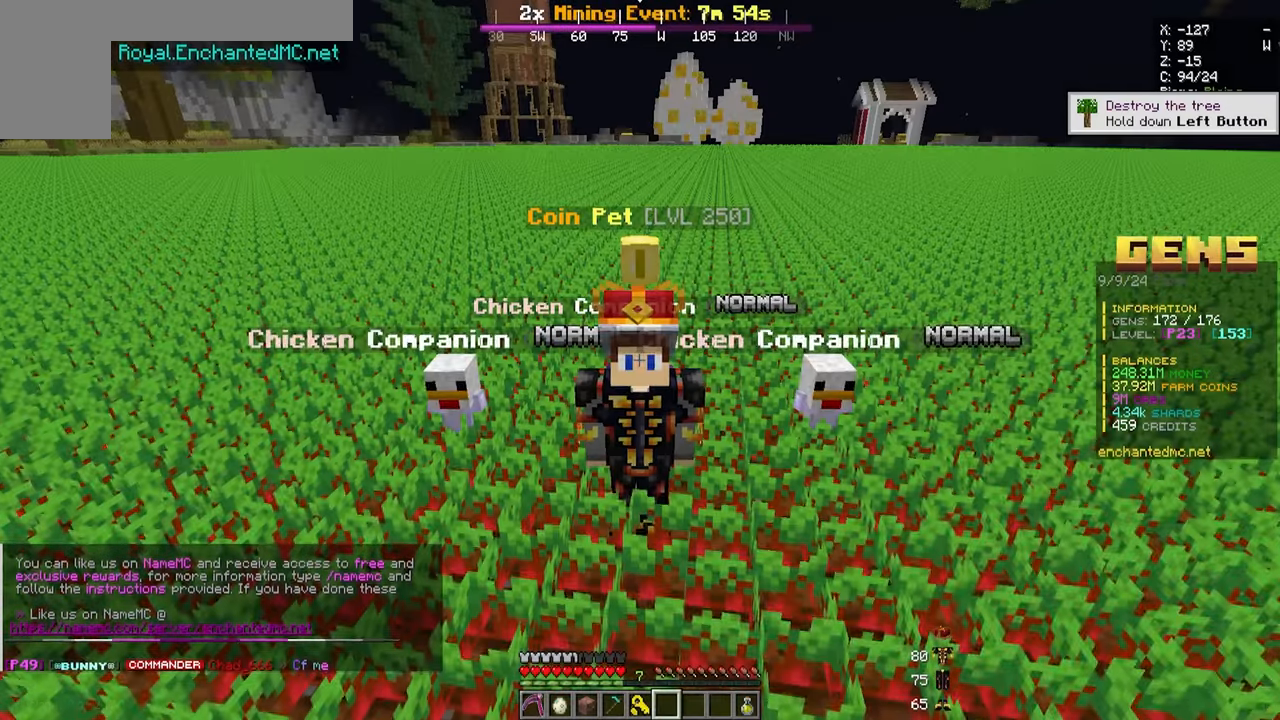
{"keys": ["w"], "mouse": [], "events": [[133, "w", "down"]]}
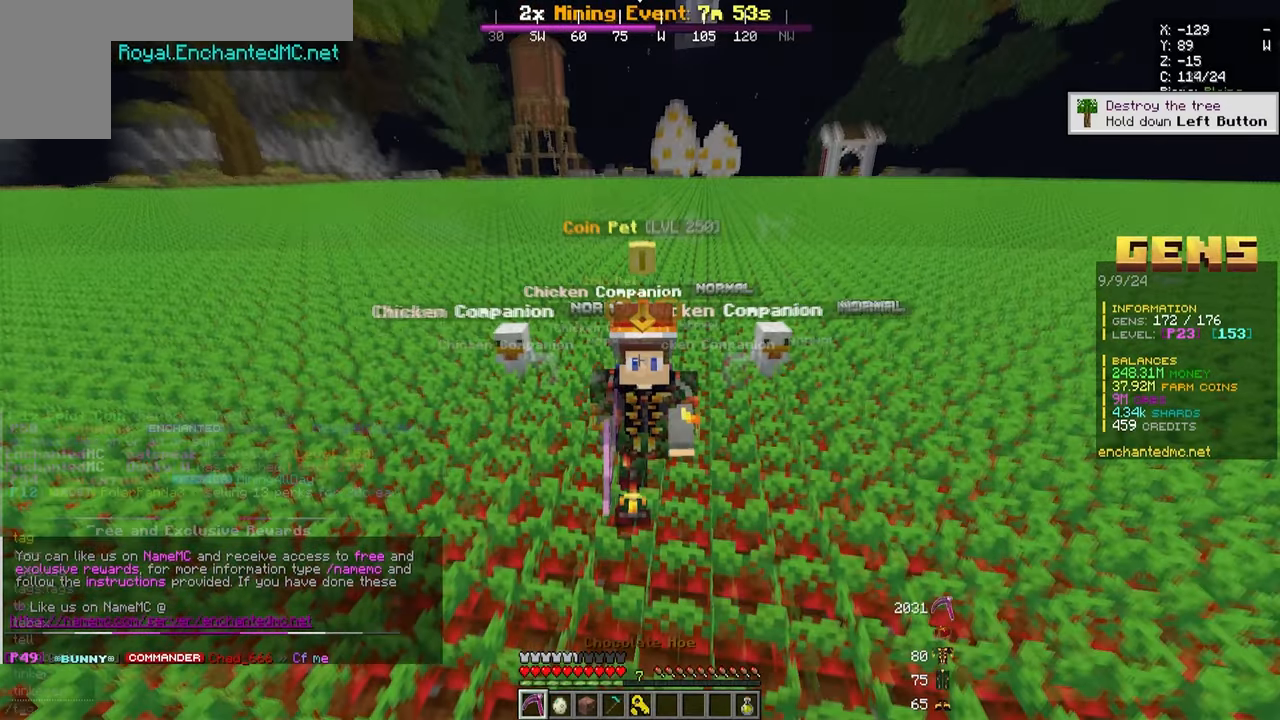
{"keys": [], "mouse": [], "events": [[17, "w", "up"]]}
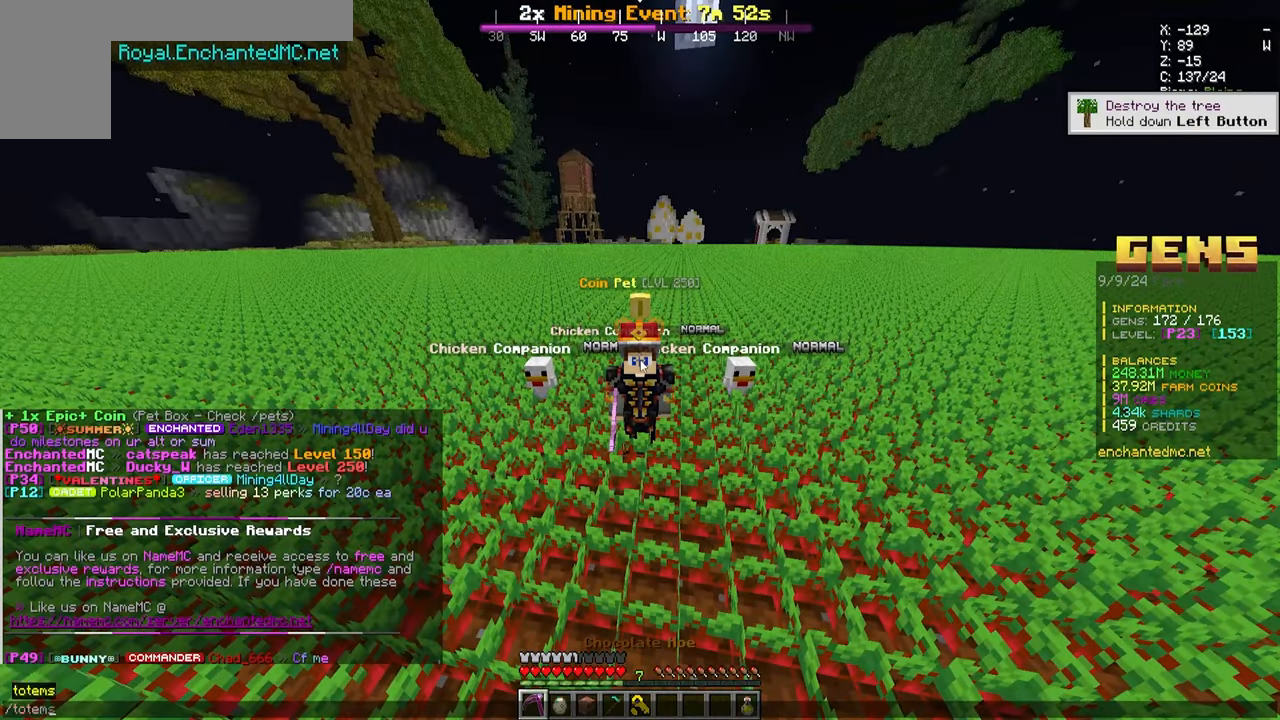
{"keys": [], "mouse": [], "events": []}
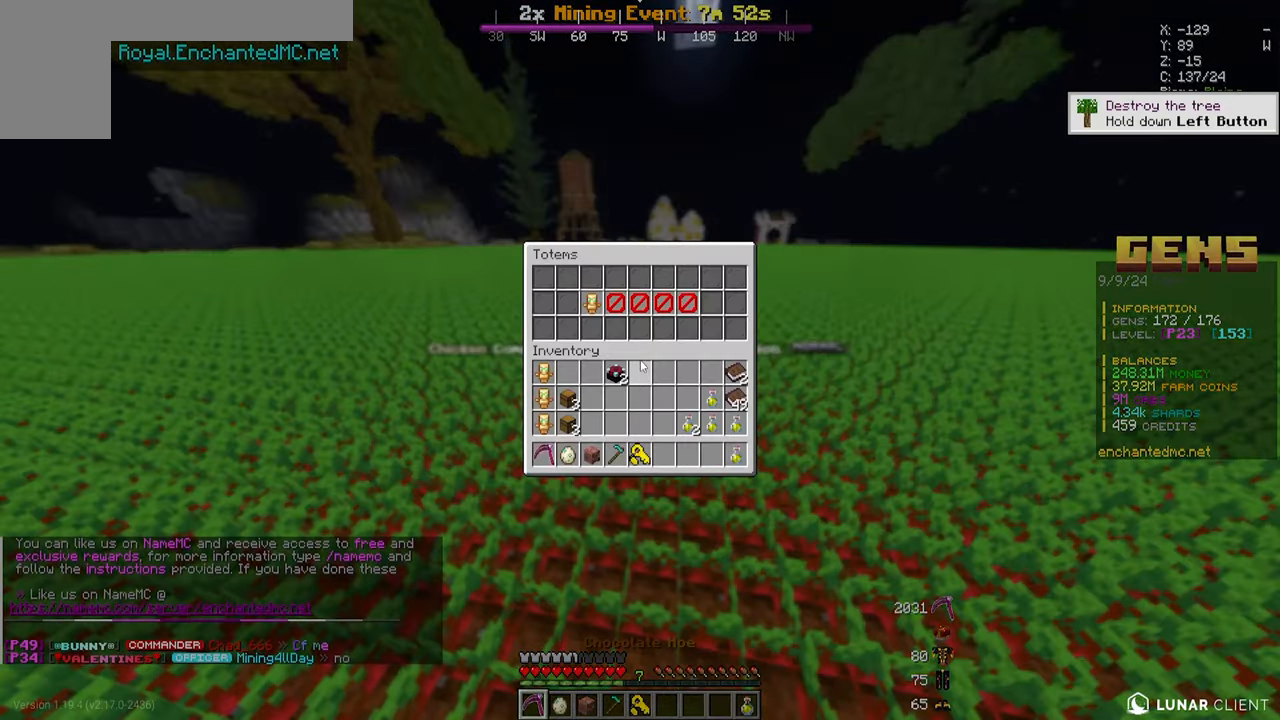
{"keys": [], "mouse": [], "events": []}
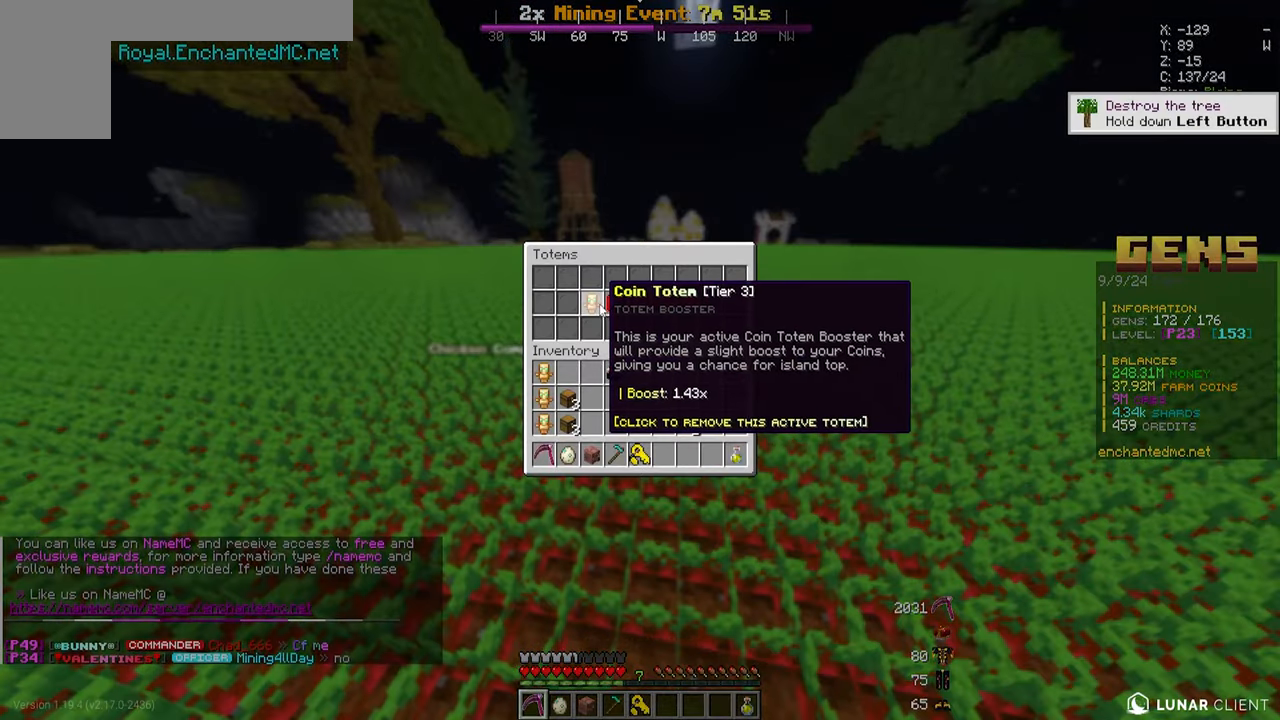
{"keys": [], "mouse": [], "events": []}
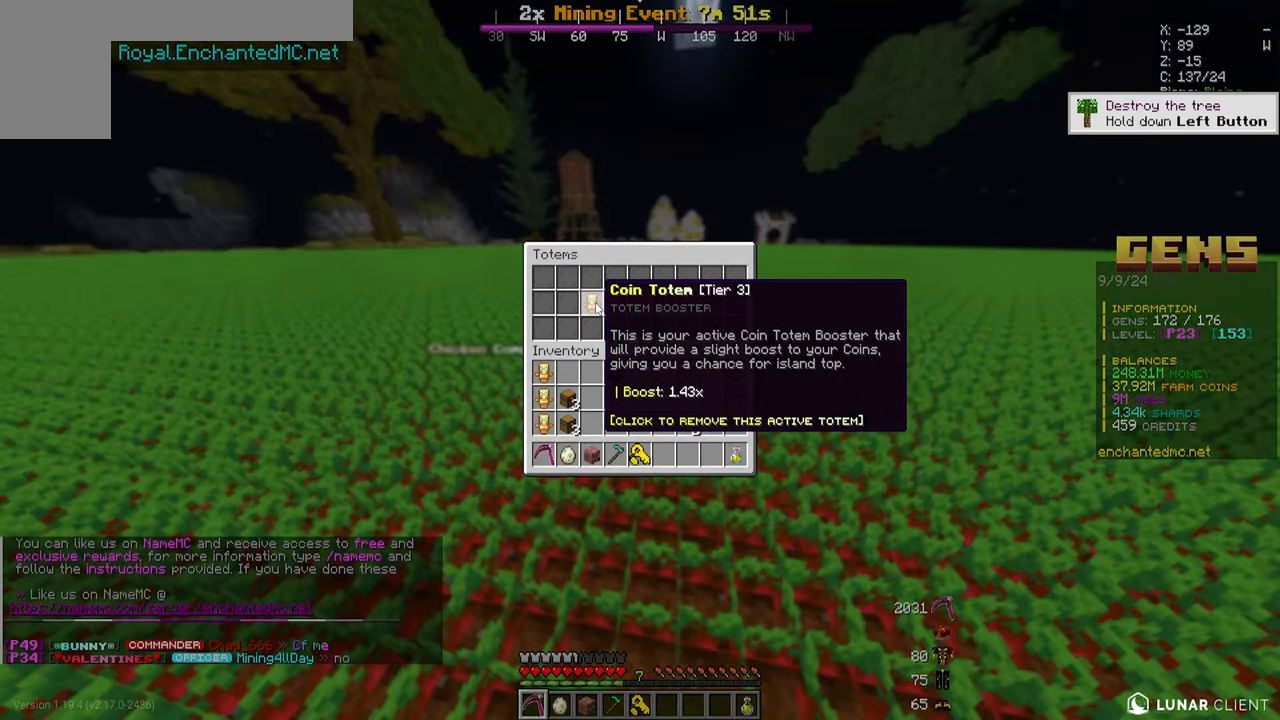
{"keys": [], "mouse": [], "events": []}
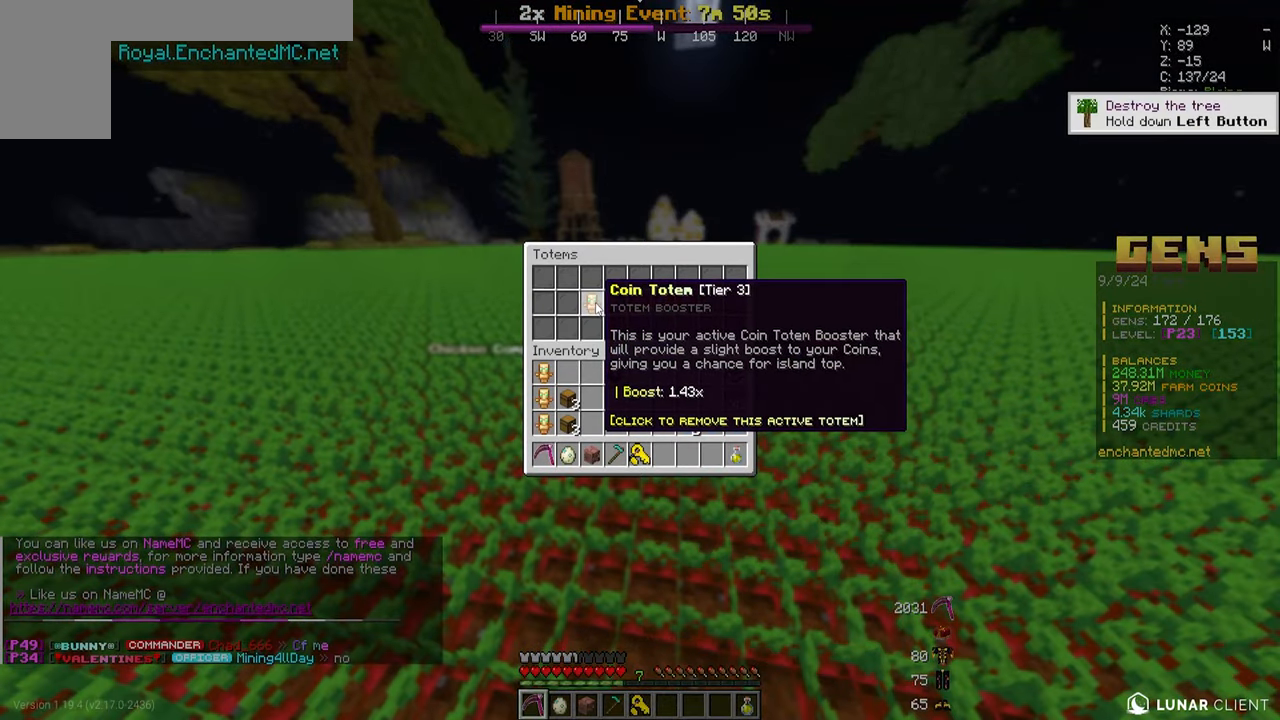
{"keys": ["w"], "mouse": [], "events": [[500, "w", "down"]]}
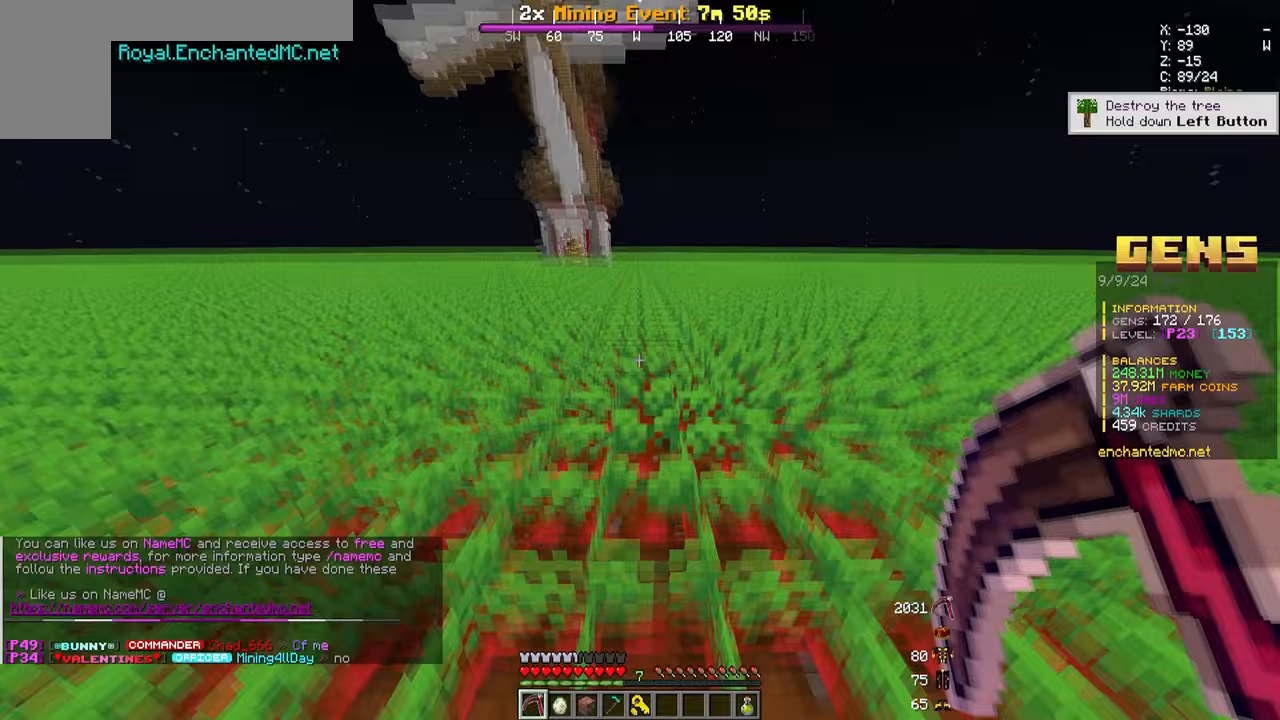
{"keys": ["w"], "mouse": ["left"], "events": [[83, "mouse_left", "down"], [250, "a", "down"], [450, "a", "up"]]}
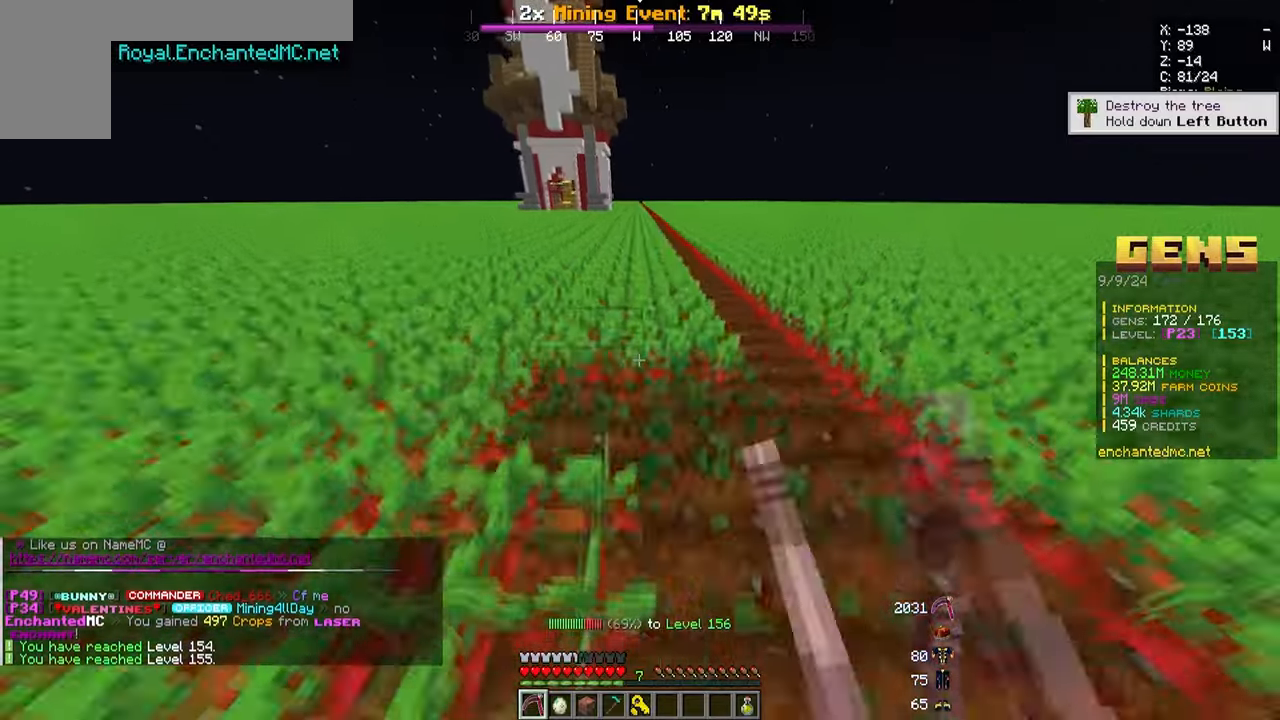
{"keys": ["a", "w"], "mouse": ["left"], "events": [[33, "d", "down"], [417, "a", "down"], [433, "d", "up"]]}
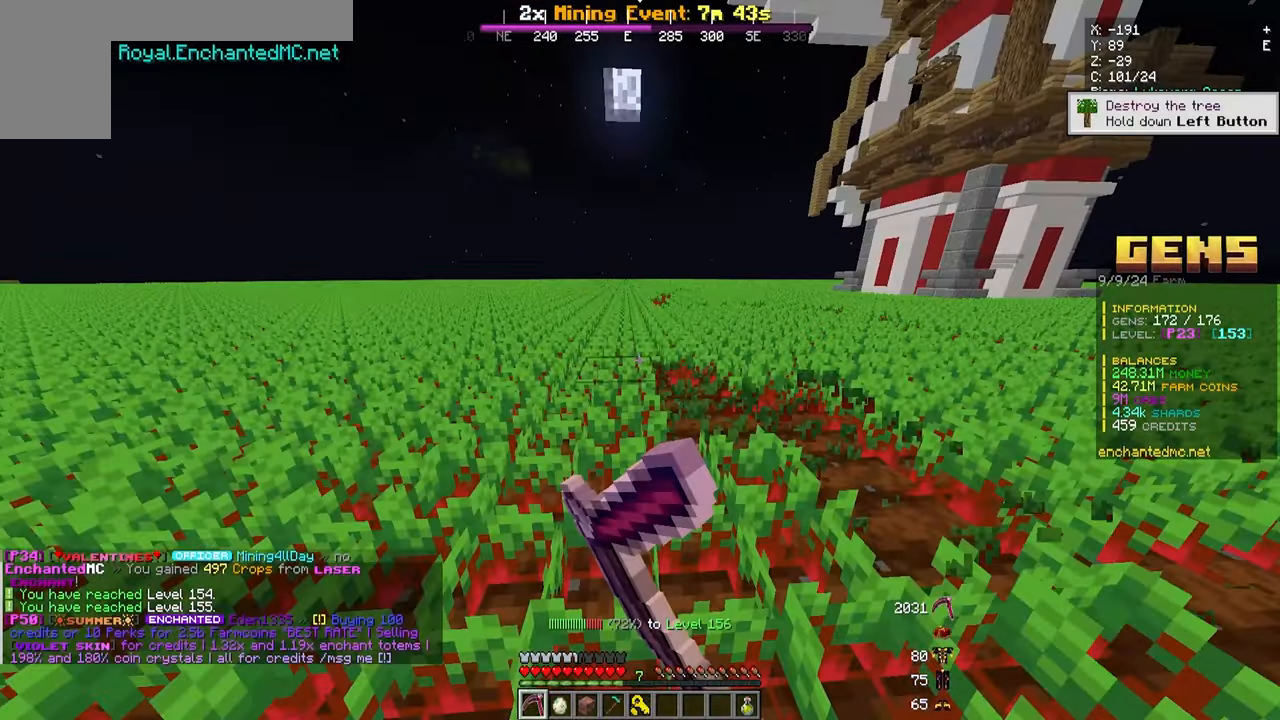
{"keys": ["a", "w"], "mouse": ["left"], "events": []}
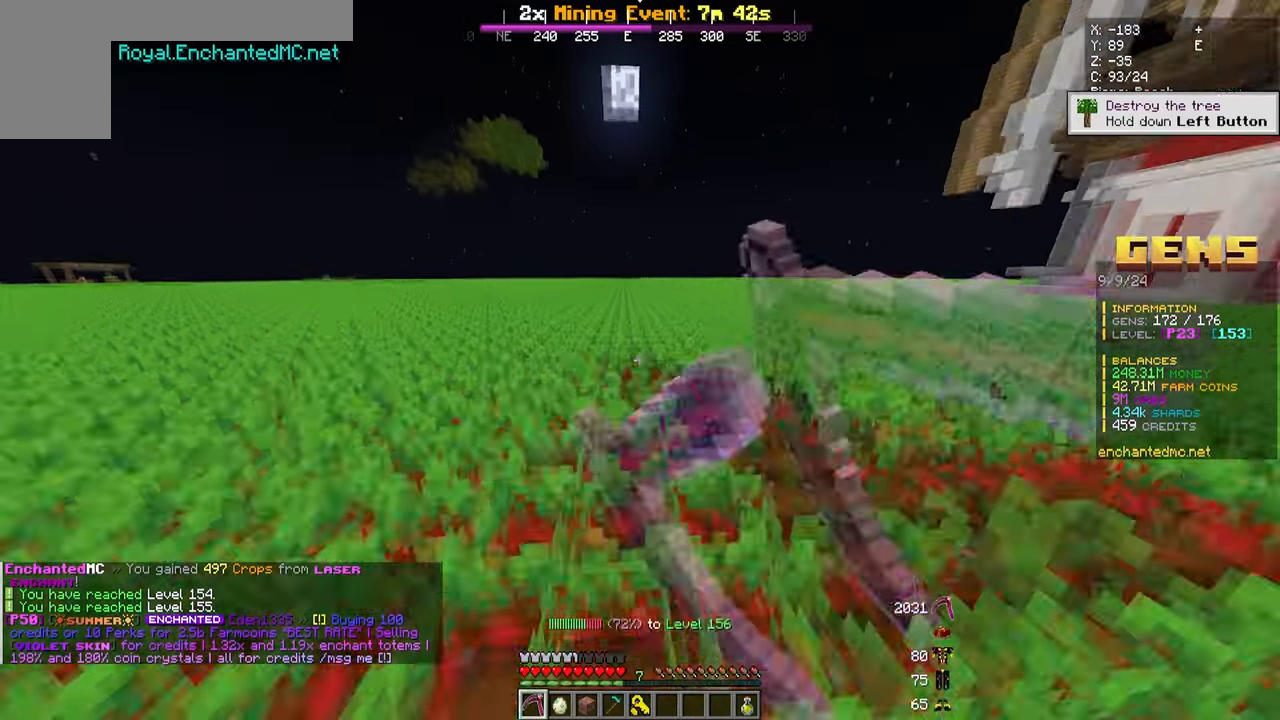
{"keys": ["a", "w"], "mouse": ["left"], "events": []}
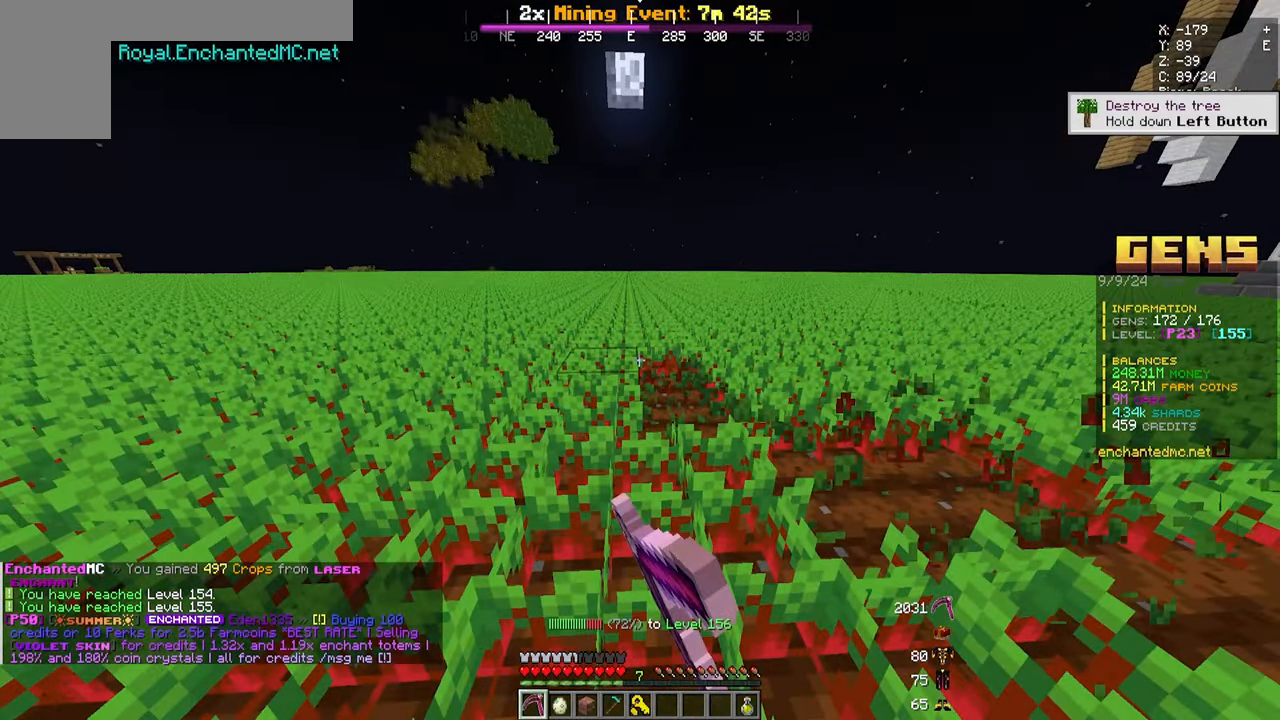
{"keys": ["d", "w"], "mouse": ["left"], "events": [[317, "d", "down"], [333, "a", "up"]]}
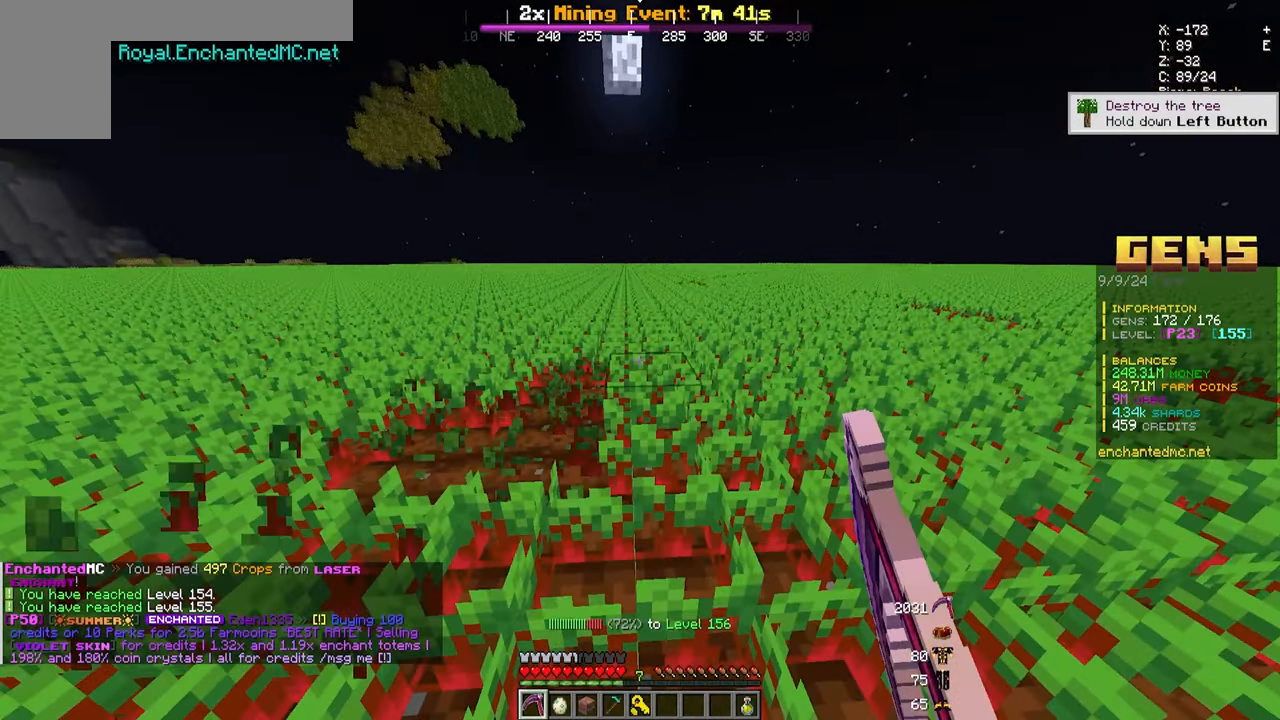
{"keys": ["d", "w"], "mouse": ["left"], "events": []}
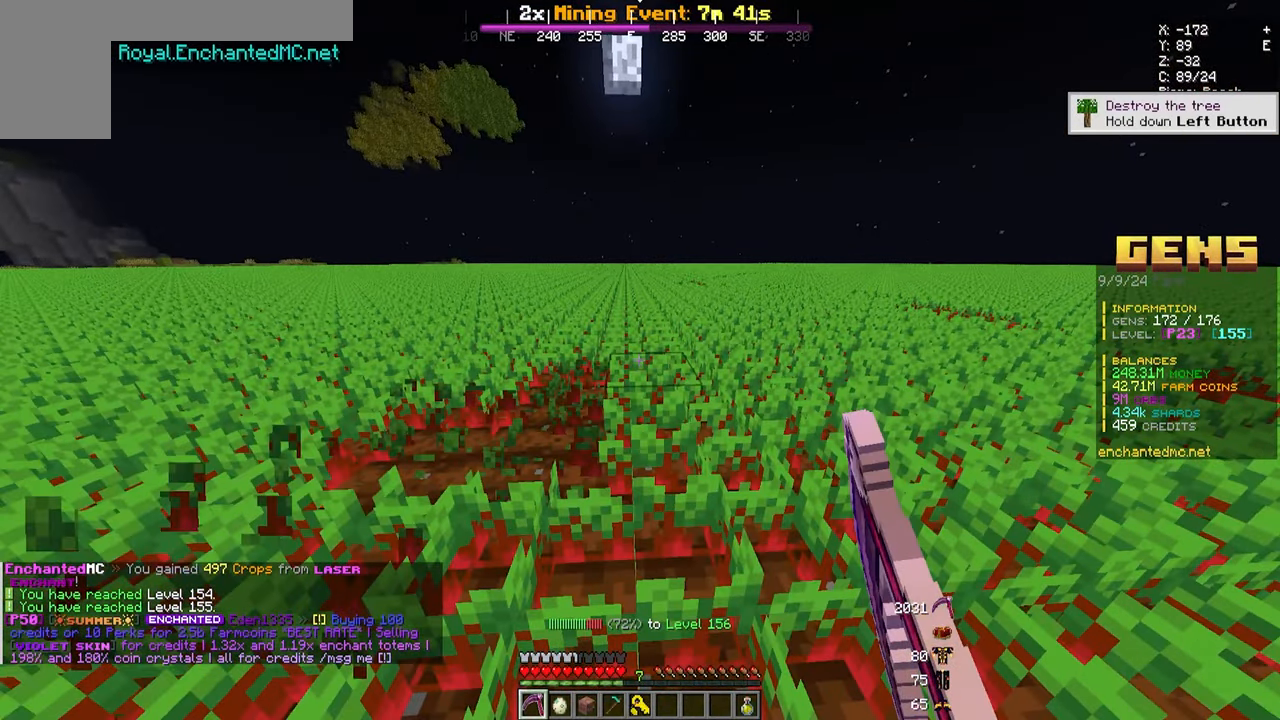
{"keys": ["a", "w"], "mouse": ["left"]}
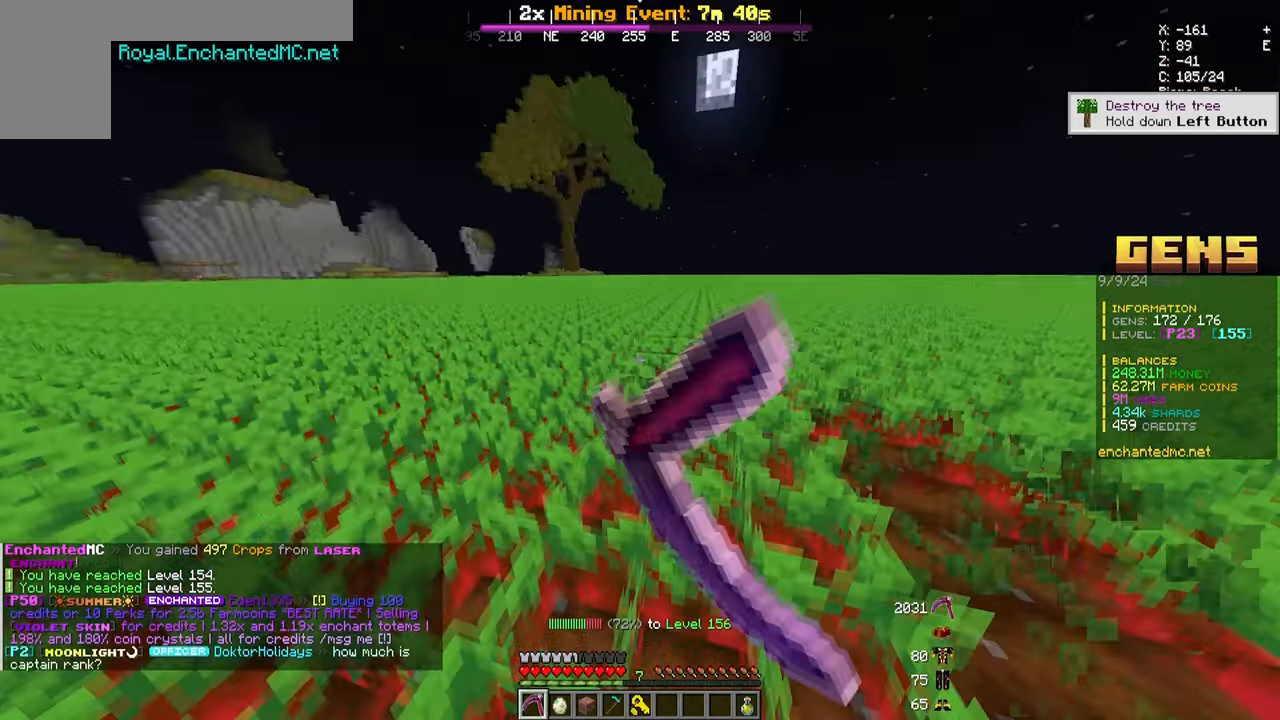
{"keys": ["a", "w"], "mouse": ["left"], "events": [[33, "a", "up"], [133, "d", "down"], [383, "a", "down"], [383, "d", "up"]]}